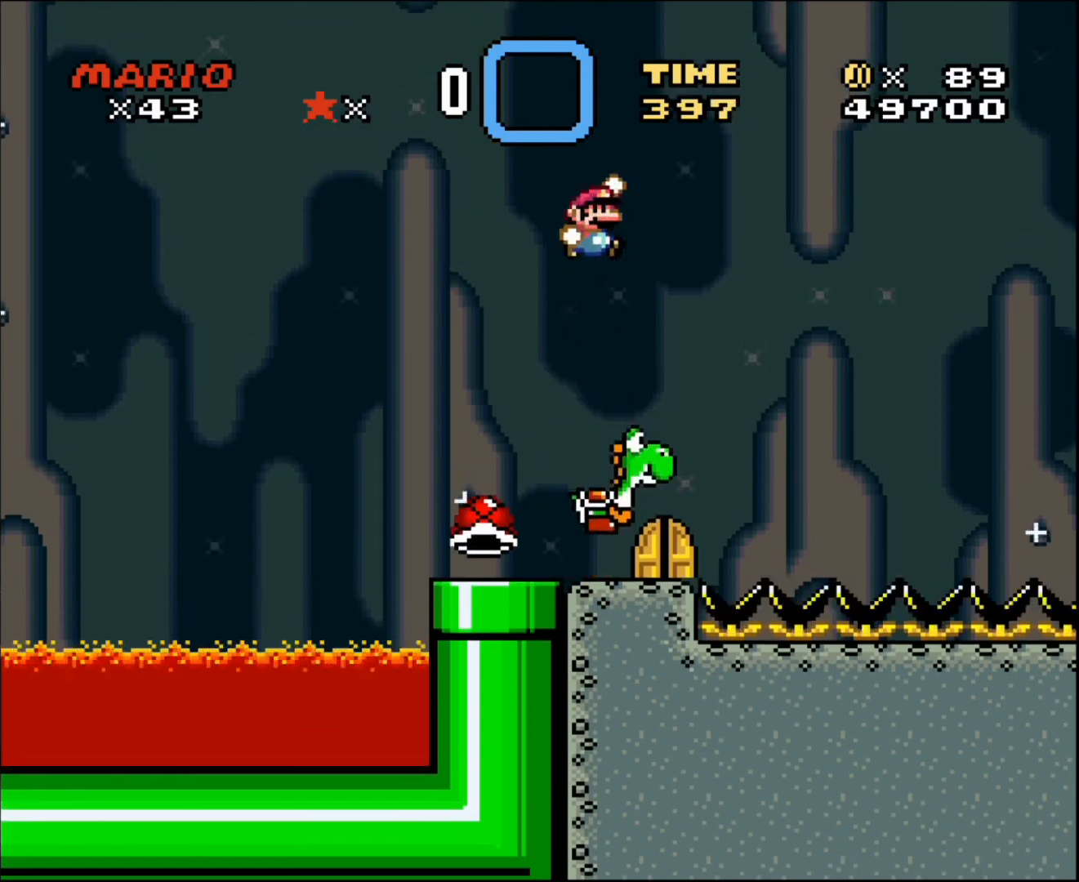
Gameplay with a controller; each line is a JSON object with the inputs held at the frame after it. "events" lists button and stick changes between this image and that frame as [ms after this image, input, new state], when the widget could be followed in between. Not read: A B CIRCLE CROSS L3 R3 SQUARE TRIANGLE X Y.
{"buttons": ["DPAD_RIGHT"], "events": [[100, "DPAD_LEFT", "down"], [367, "DPAD_LEFT", "up"], [500, "DPAD_RIGHT", "down"]]}
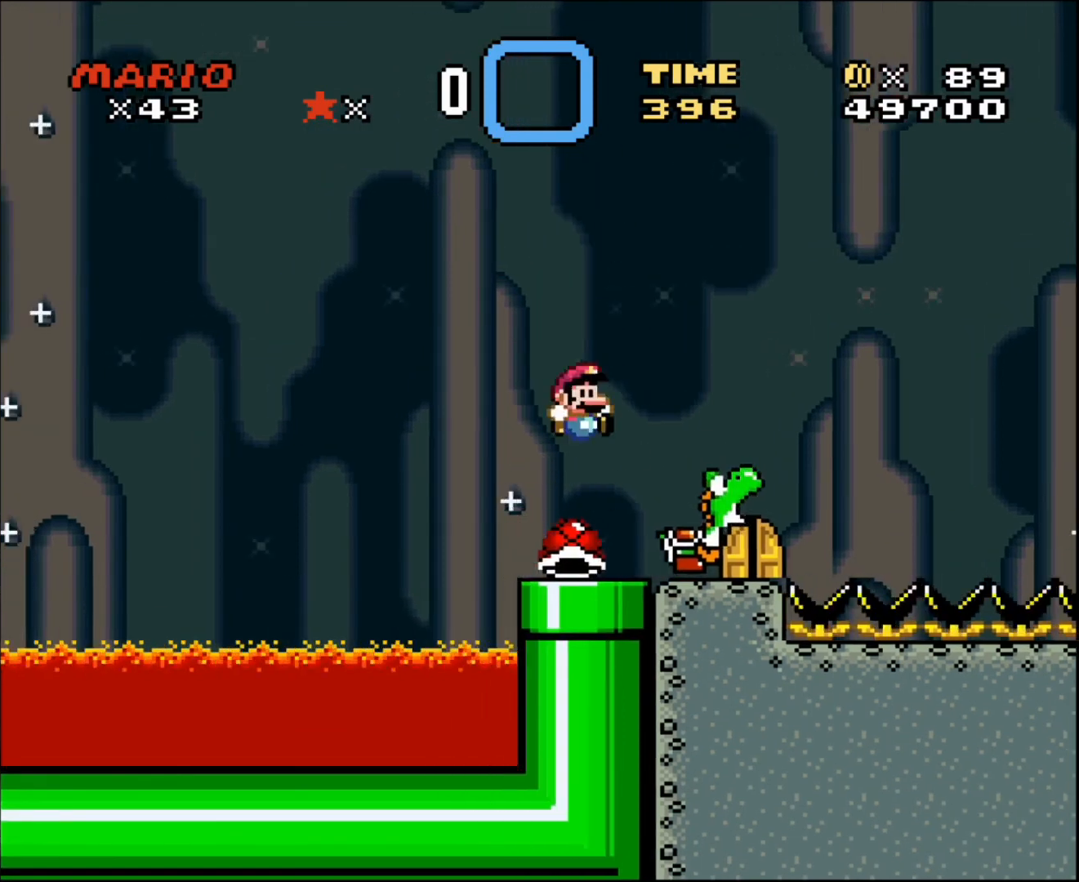
{"buttons": [], "events": [[133, "DPAD_RIGHT", "up"]]}
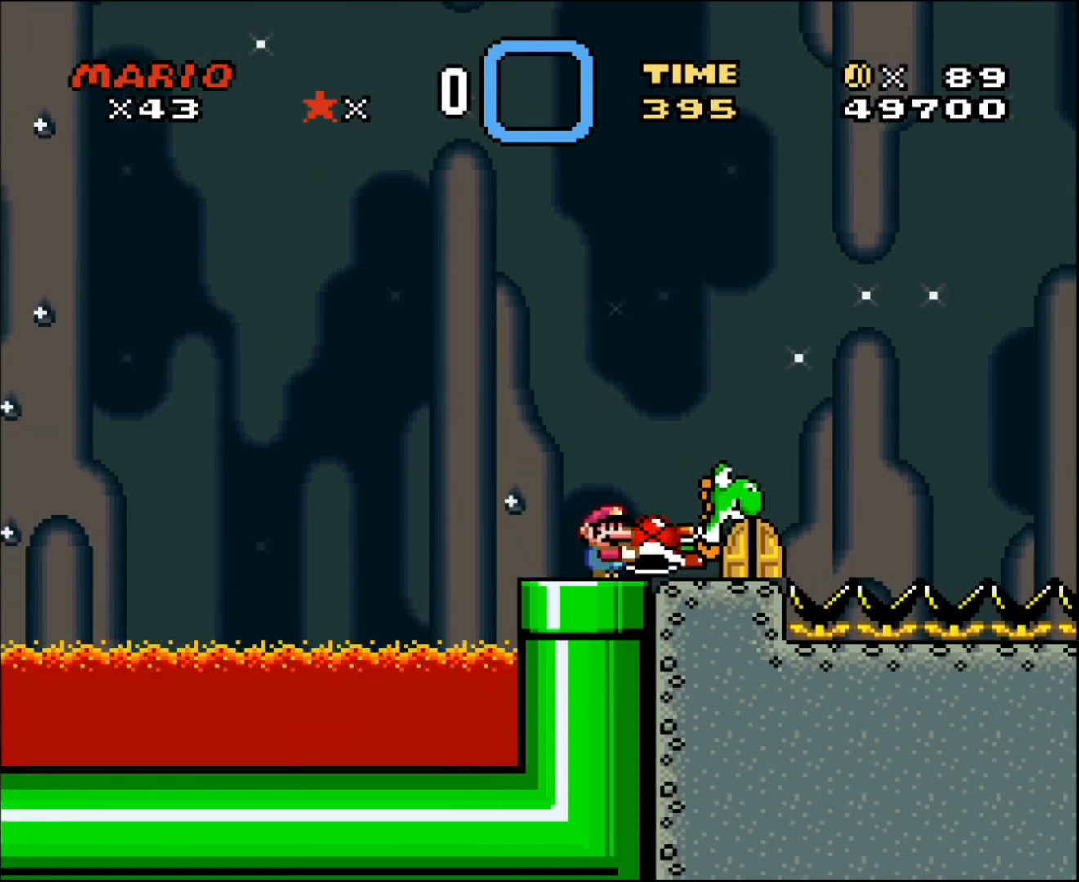
{"buttons": ["DPAD_UP"], "events": [[166, "DPAD_UP", "down"]]}
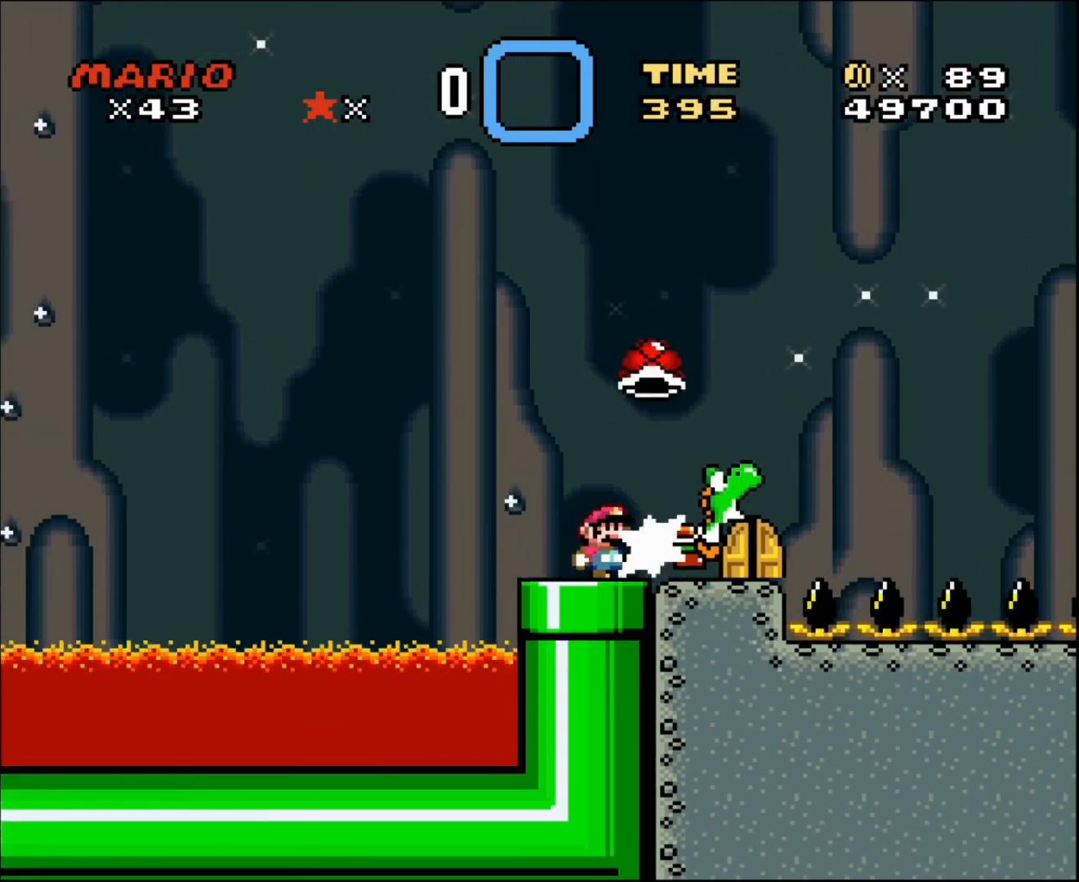
{"buttons": [], "events": [[133, "DPAD_UP", "up"]]}
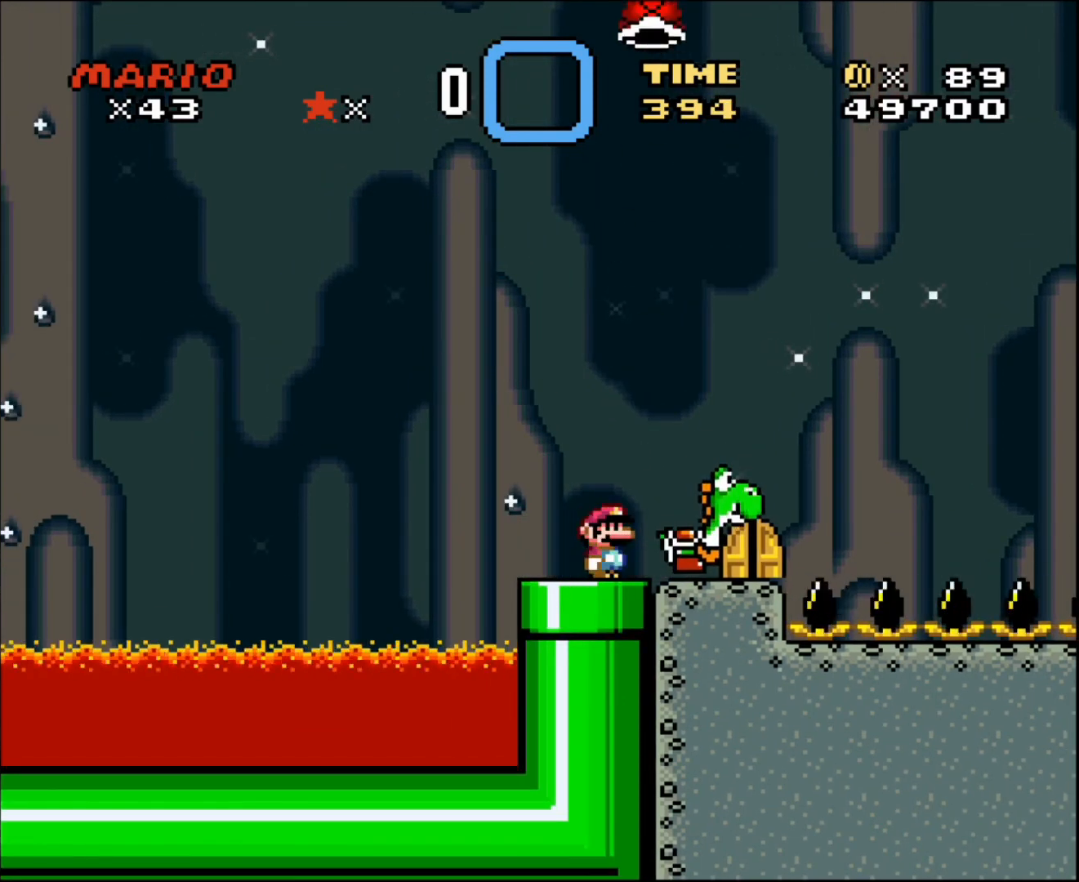
{"buttons": [], "events": [[367, "DPAD_RIGHT", "down"], [467, "DPAD_RIGHT", "up"]]}
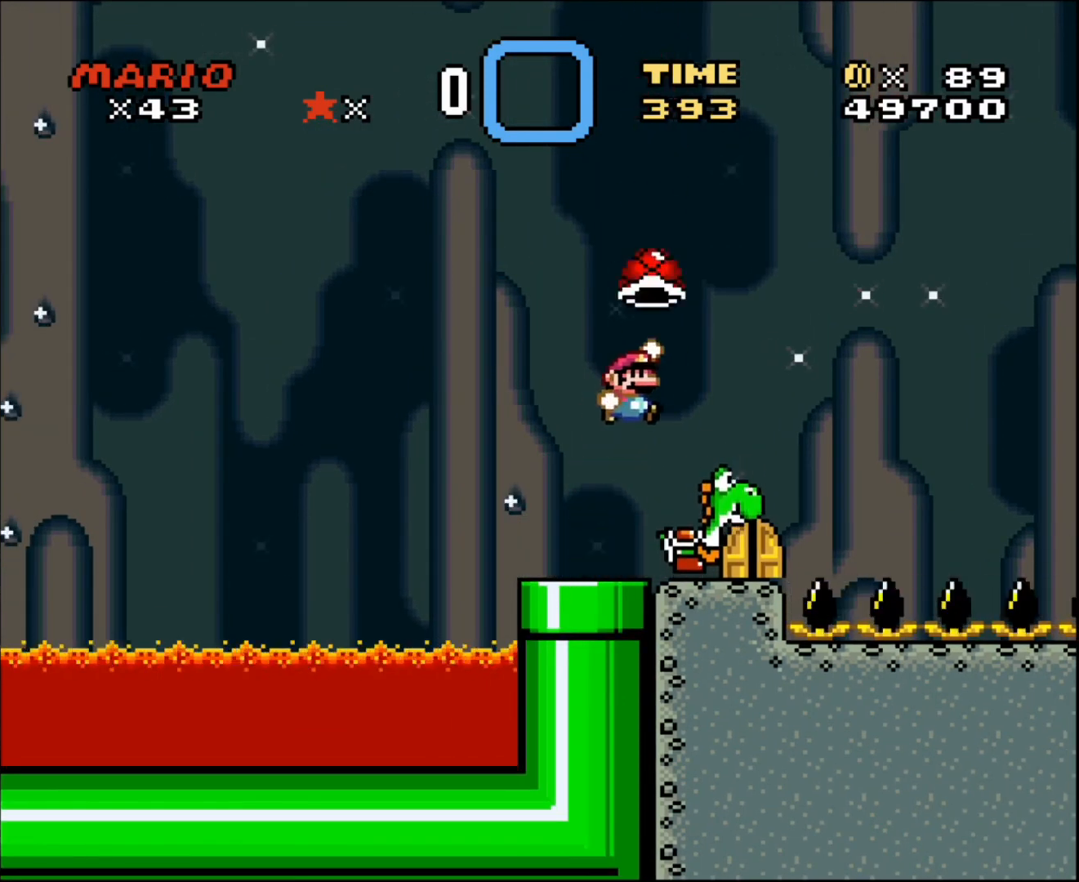
{"buttons": [], "events": [[66, "DPAD_RIGHT", "down"], [166, "DPAD_RIGHT", "up"]]}
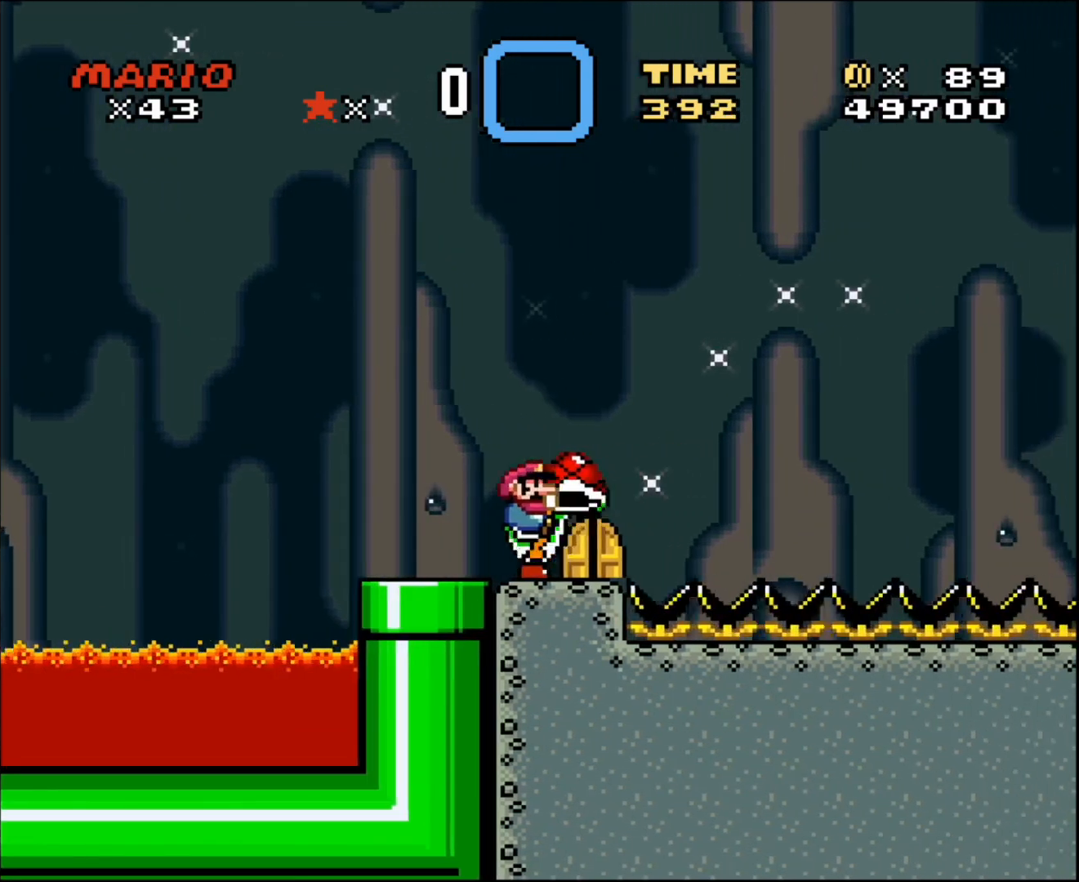
{"buttons": ["DPAD_LEFT"], "events": [[401, "DPAD_LEFT", "down"]]}
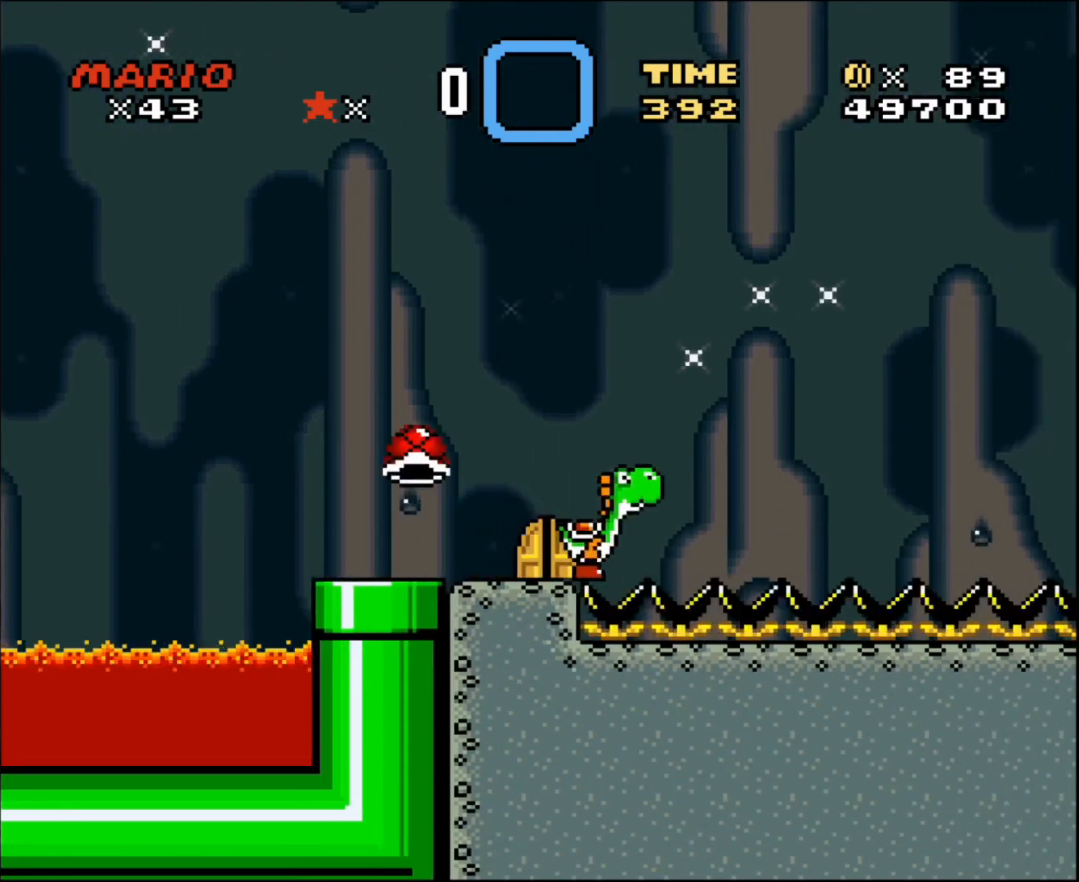
{"buttons": [], "events": [[133, "DPAD_LEFT", "up"], [233, "DPAD_RIGHT", "down"], [367, "DPAD_RIGHT", "up"]]}
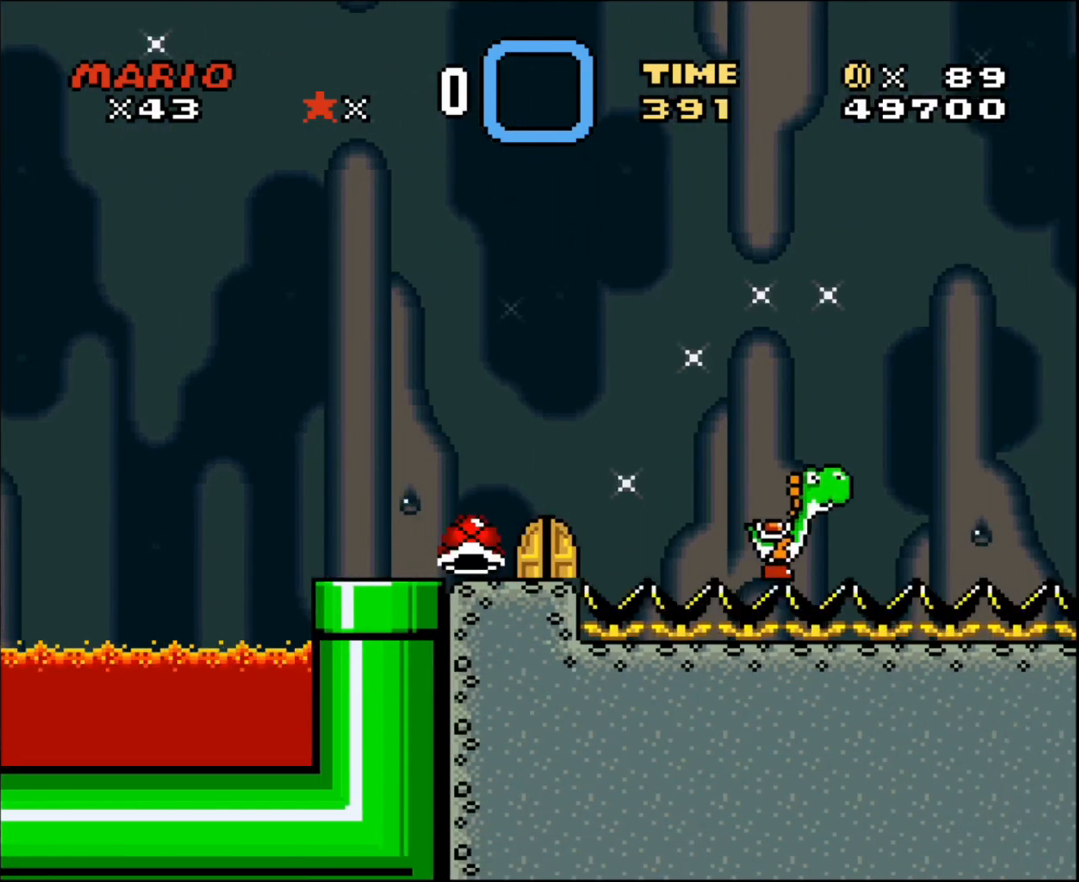
{"buttons": ["DPAD_DOWN"], "events": [[100, "DPAD_LEFT", "down"], [234, "DPAD_LEFT", "up"], [467, "DPAD_DOWN", "down"]]}
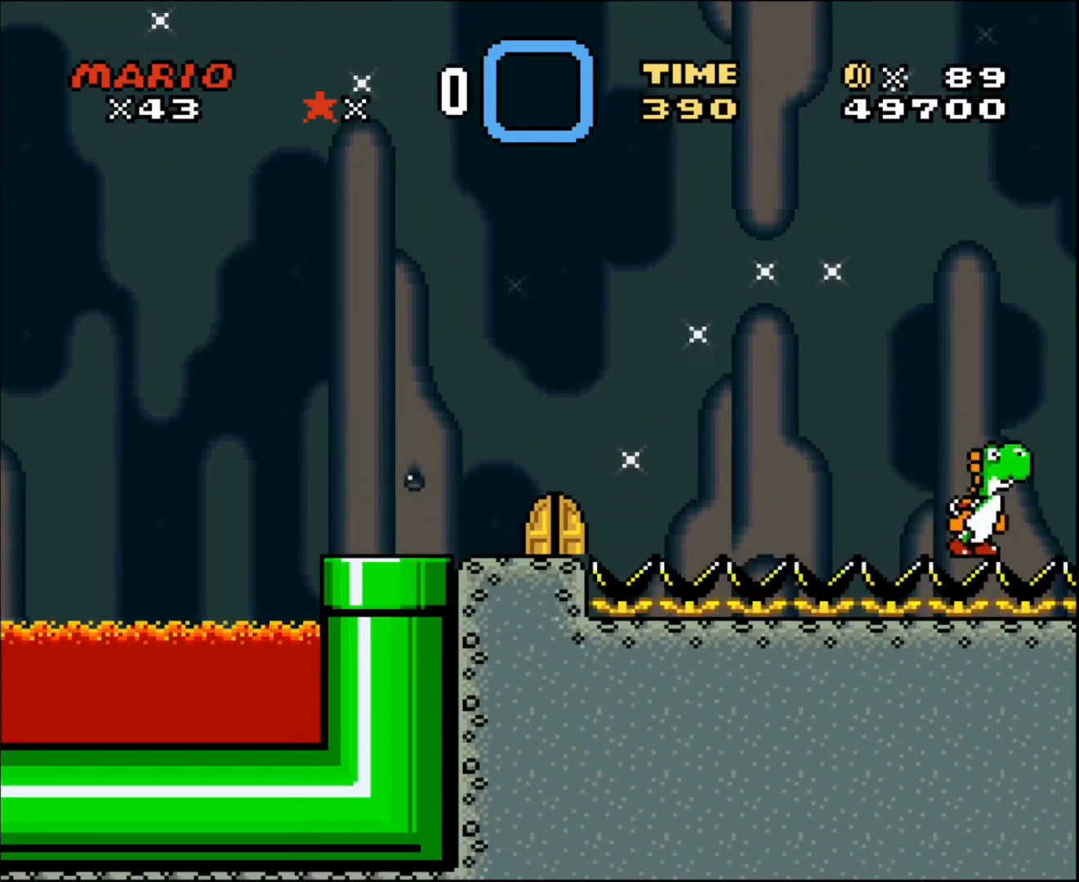
{"buttons": [], "events": [[166, "DPAD_DOWN", "up"]]}
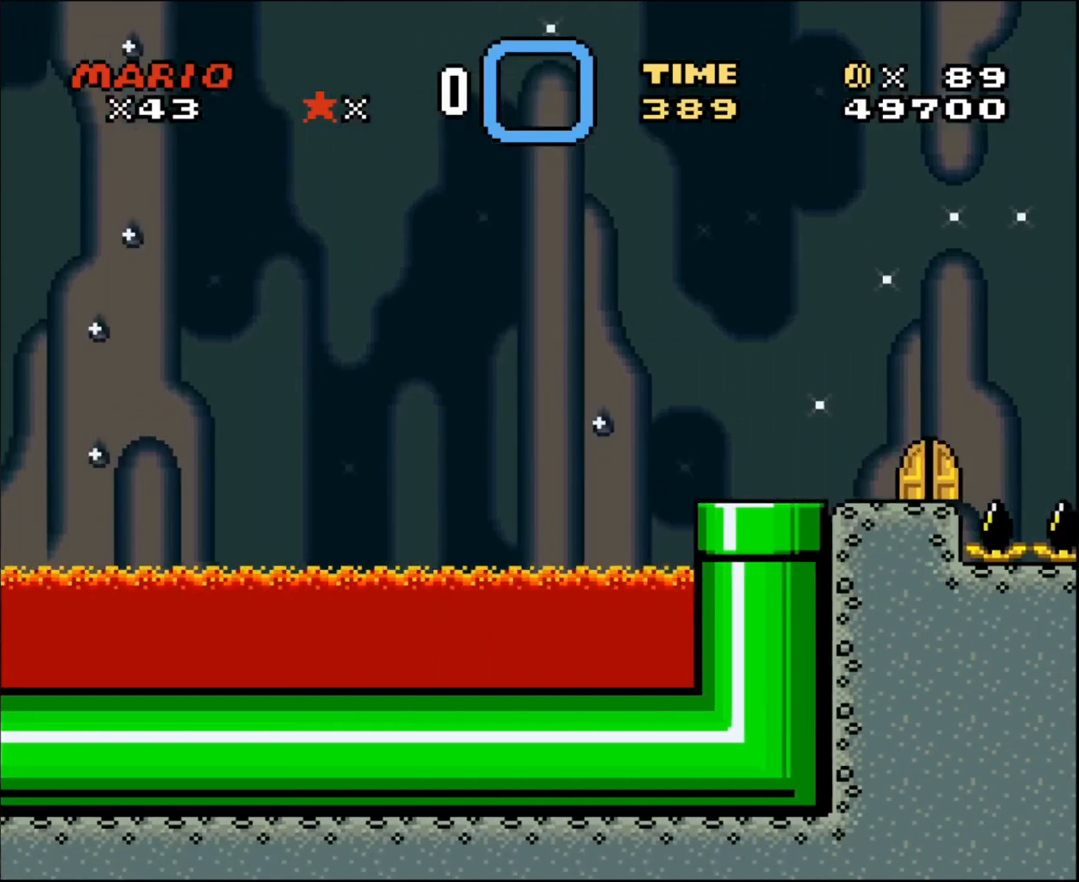
{"buttons": [], "events": []}
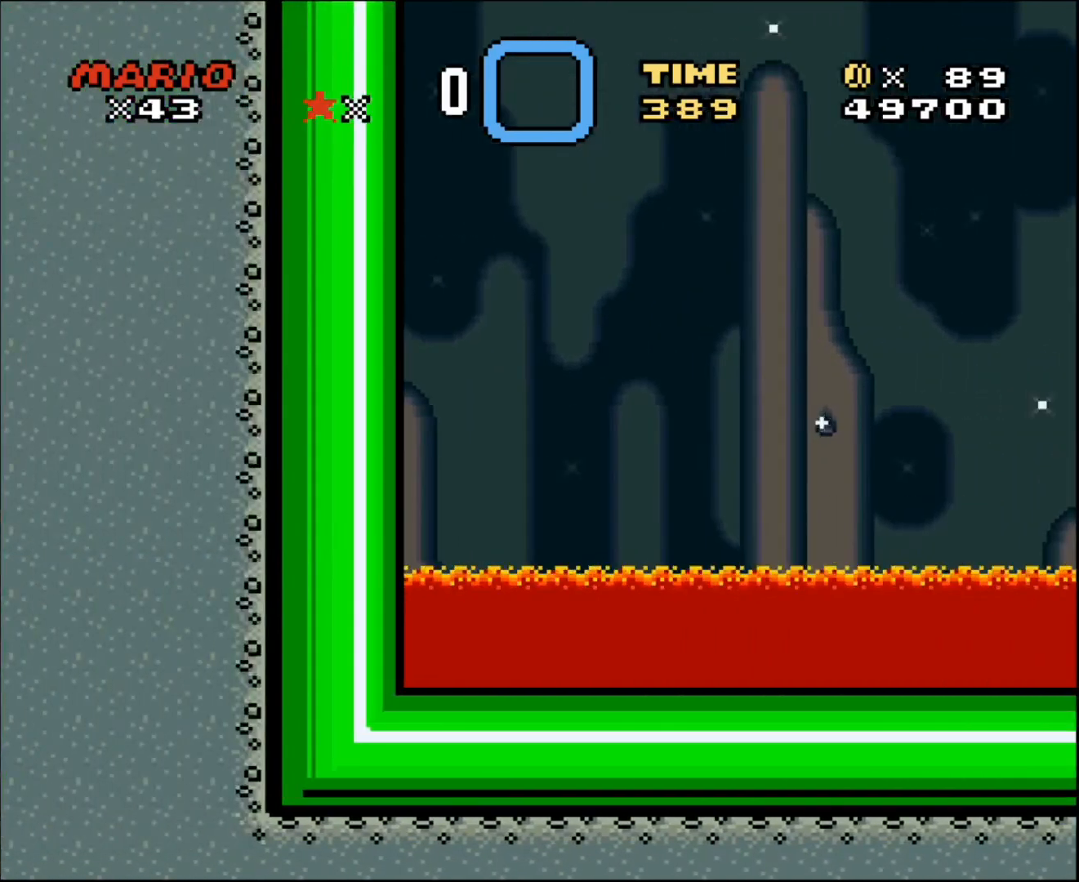
{"buttons": [], "events": []}
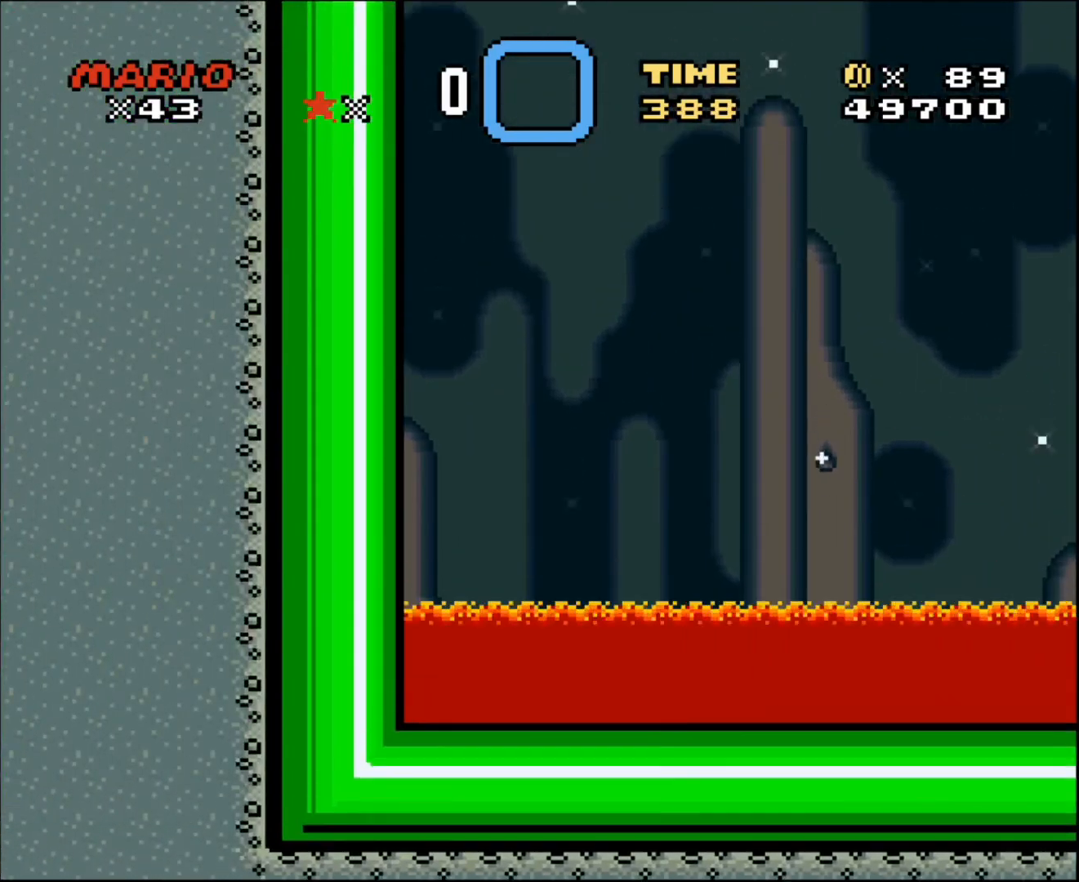
{"buttons": [], "events": []}
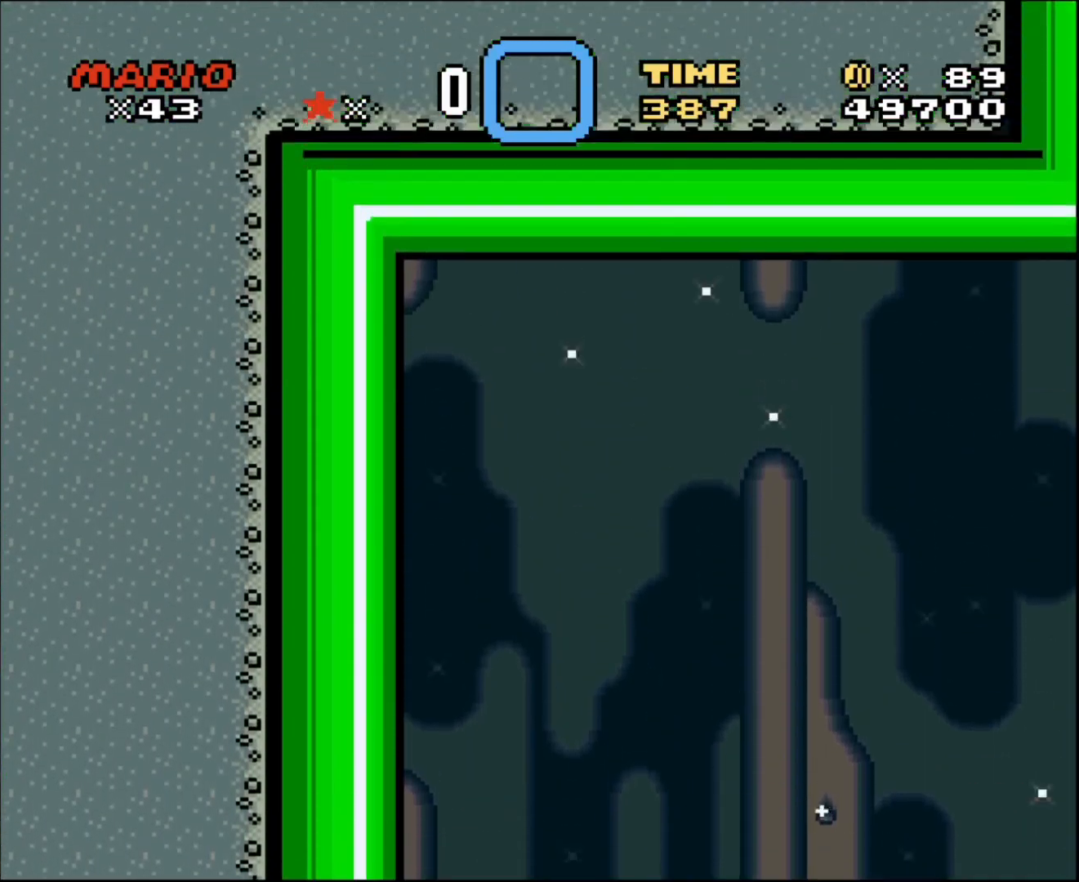
{"buttons": [], "events": []}
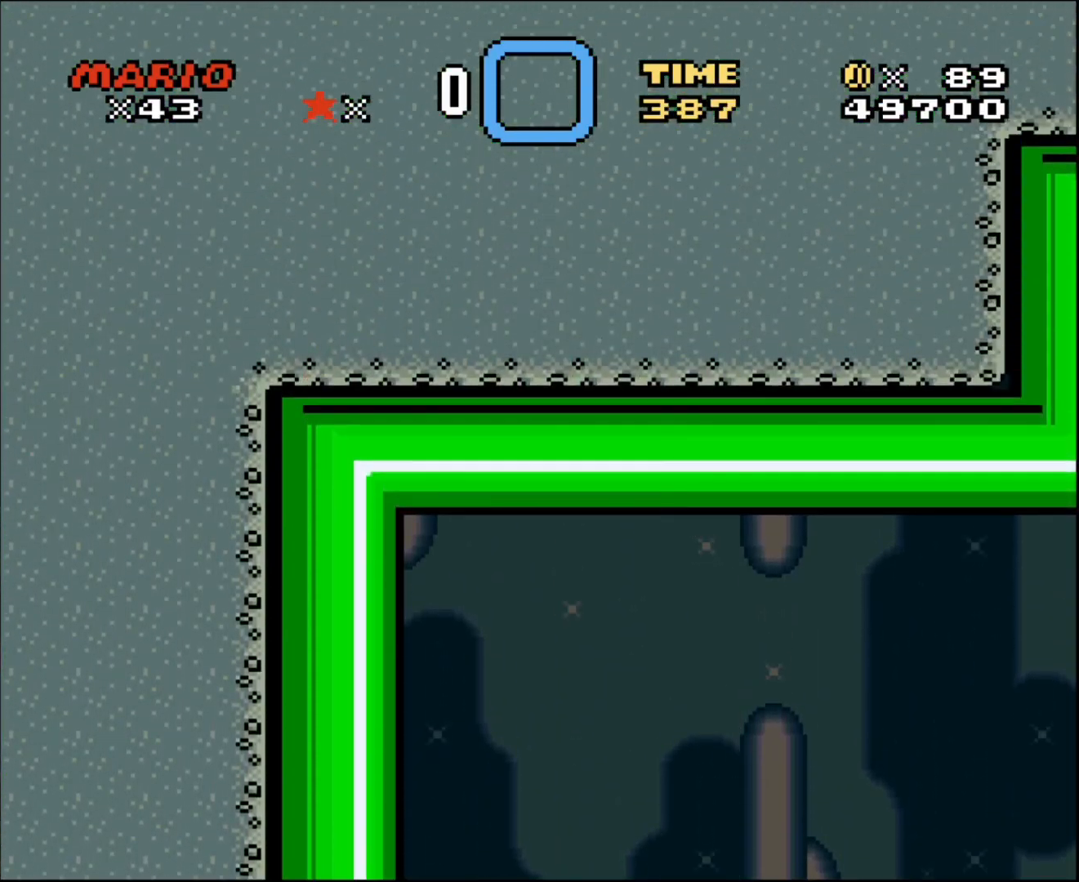
{"buttons": [], "events": []}
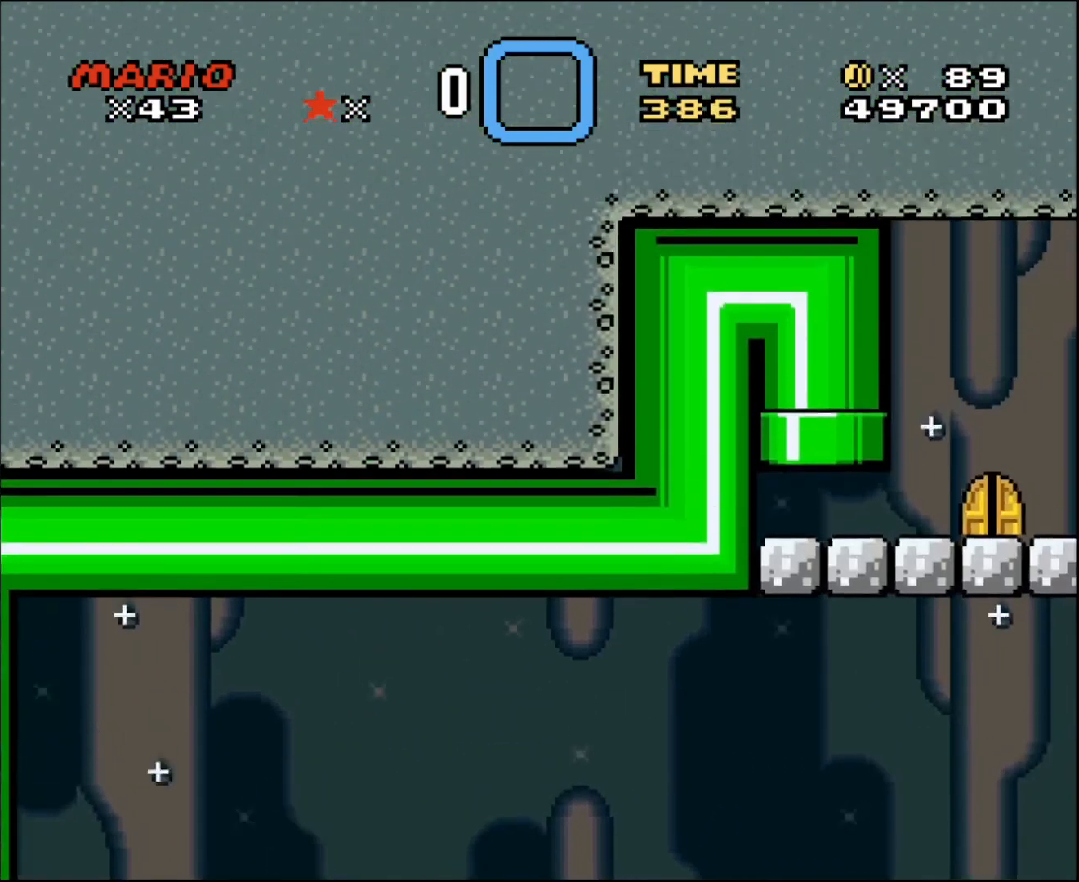
{"buttons": ["DPAD_RIGHT"], "events": [[467, "DPAD_RIGHT", "down"]]}
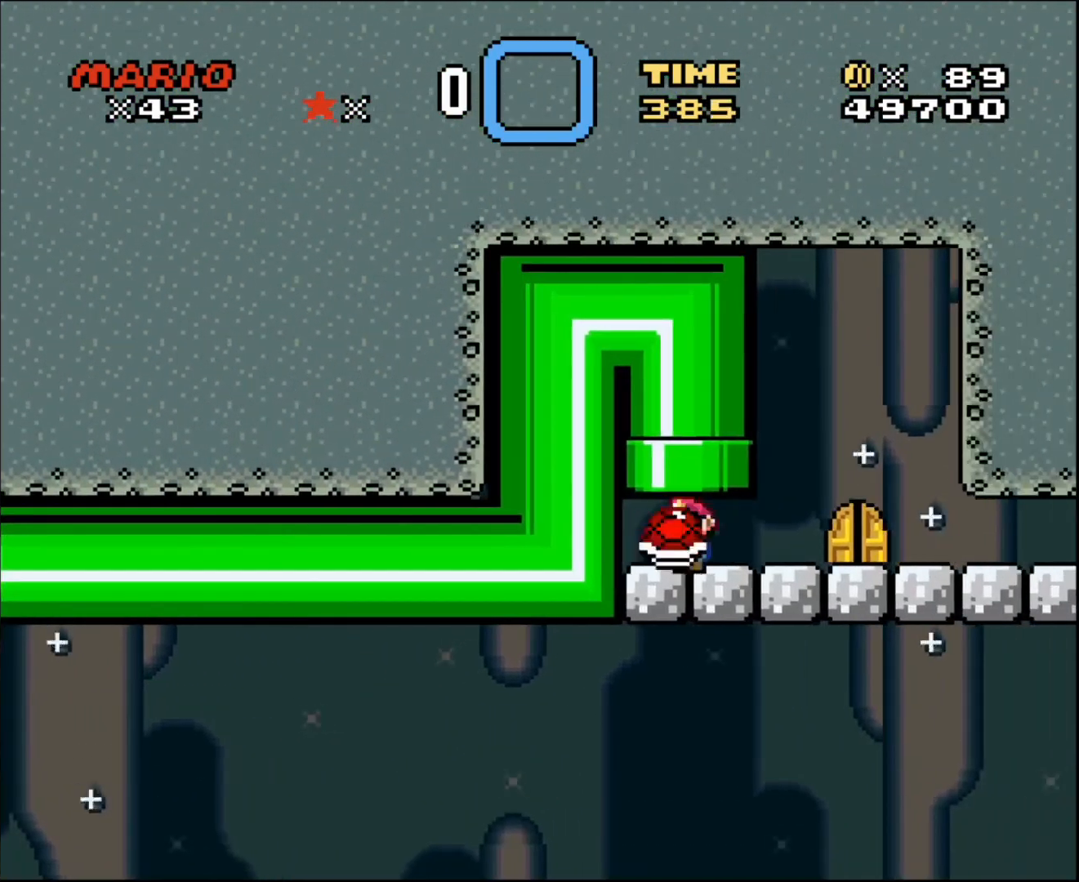
{"buttons": [], "events": [[334, "DPAD_RIGHT", "up"]]}
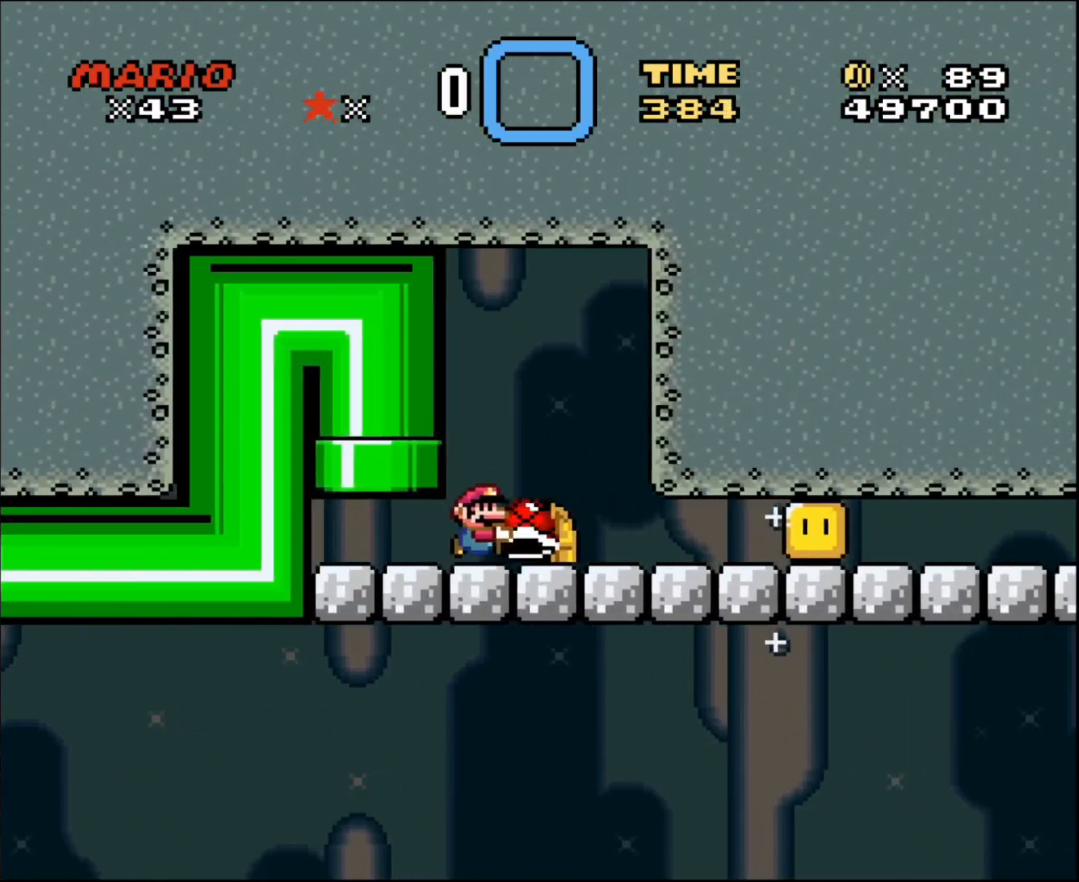
{"buttons": [], "events": [[367, "DPAD_RIGHT", "down"], [433, "DPAD_RIGHT", "up"]]}
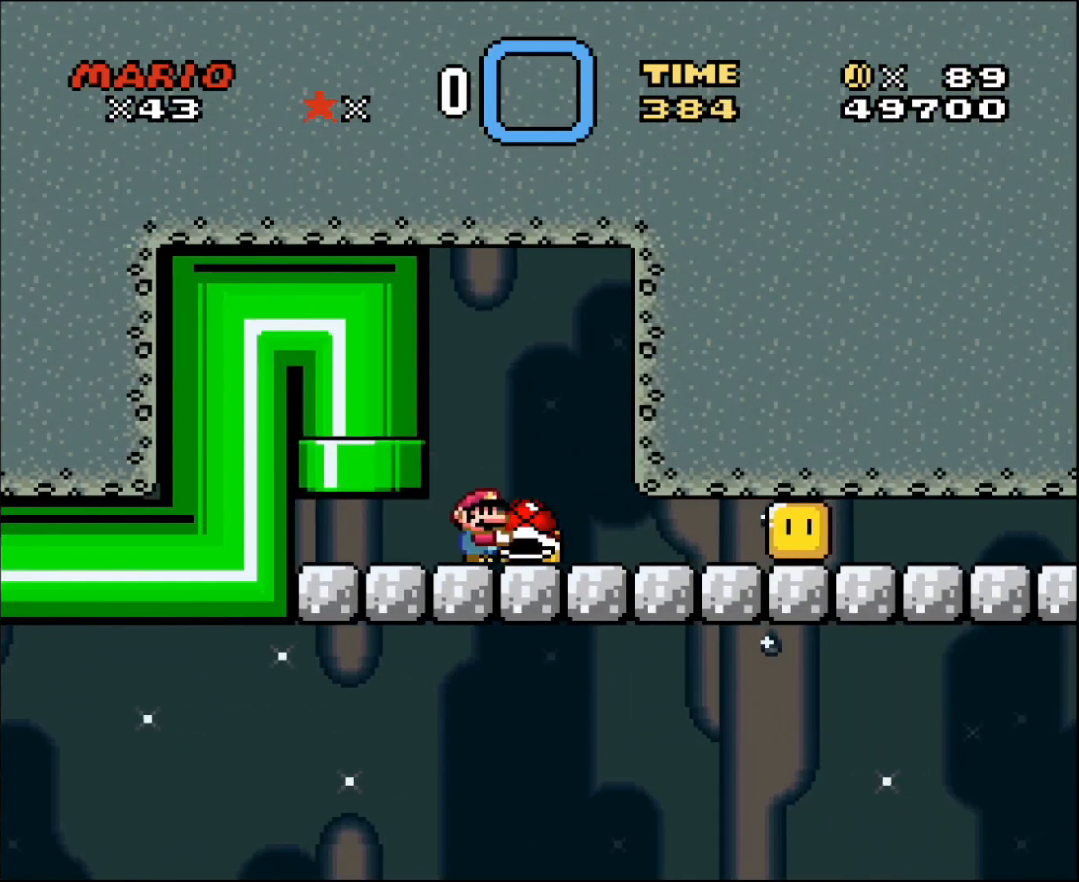
{"buttons": [], "events": []}
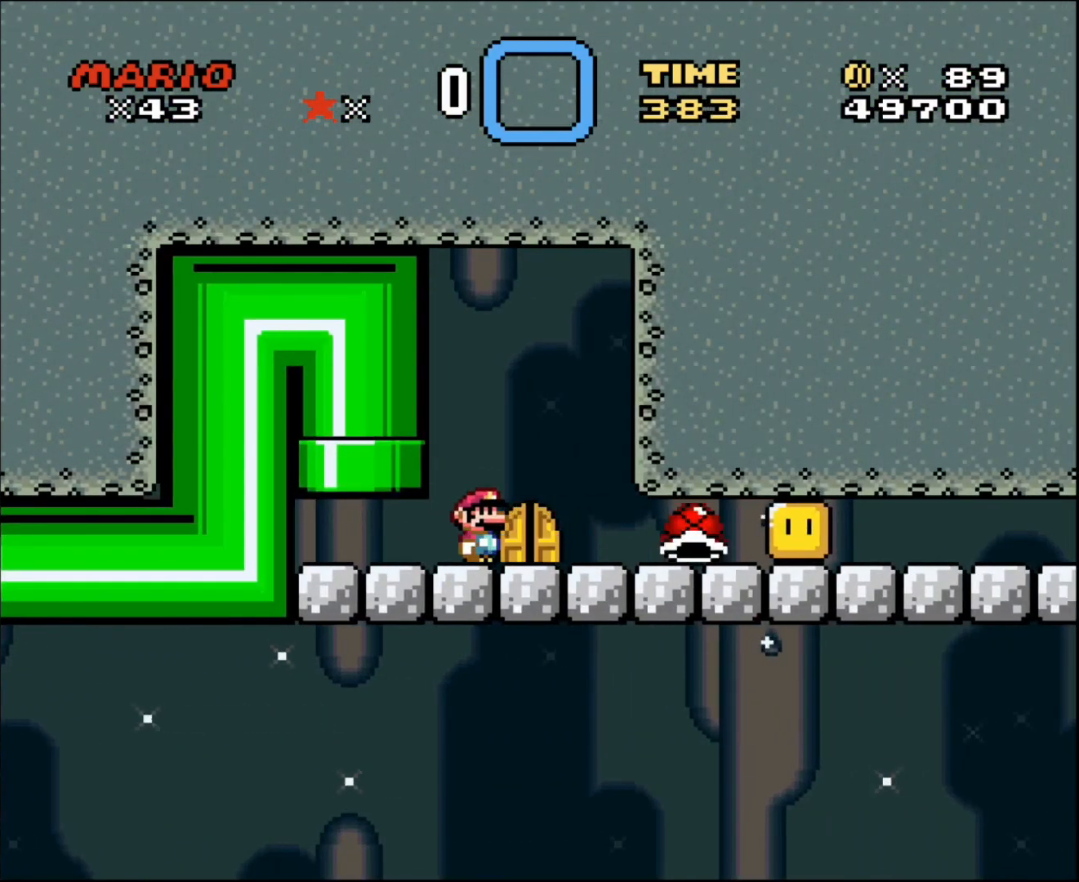
{"buttons": [], "events": []}
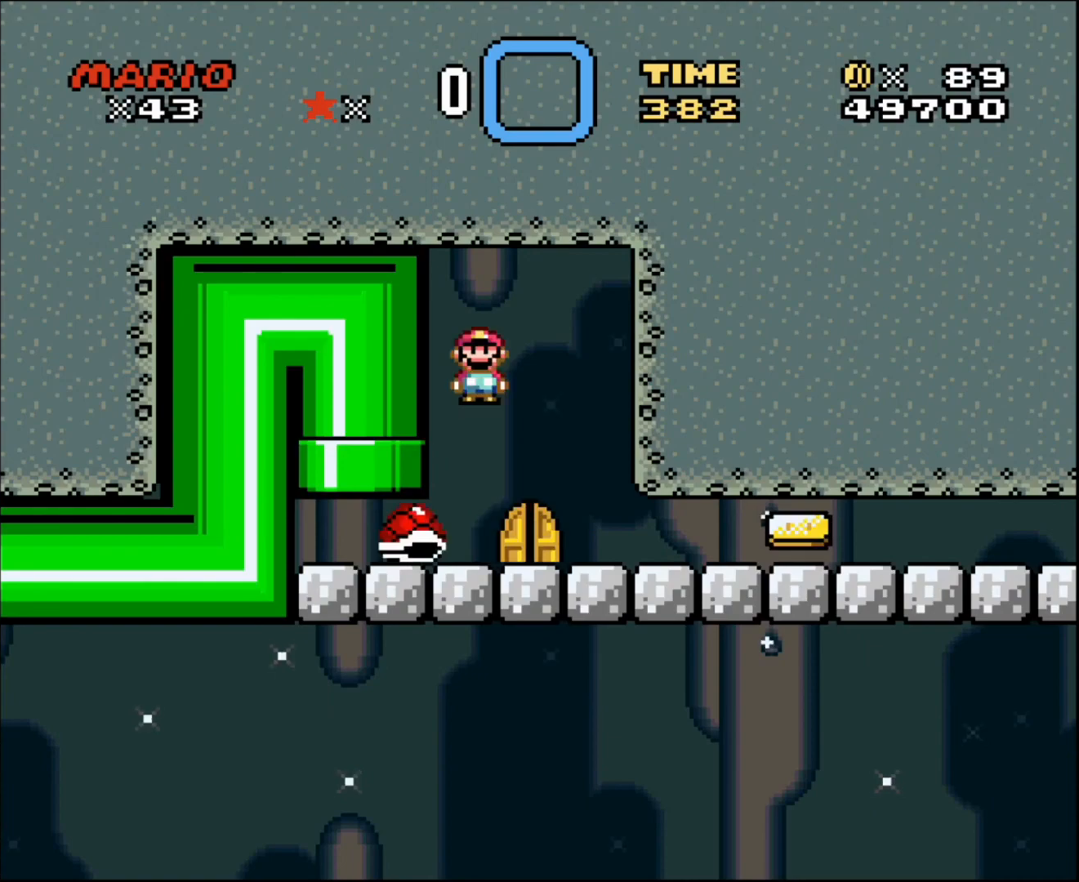
{"buttons": ["DPAD_RIGHT"], "events": [[234, "DPAD_LEFT", "down"], [334, "DPAD_UP", "down"], [367, "DPAD_LEFT", "up"], [367, "DPAD_RIGHT", "down"], [434, "DPAD_UP", "up"]]}
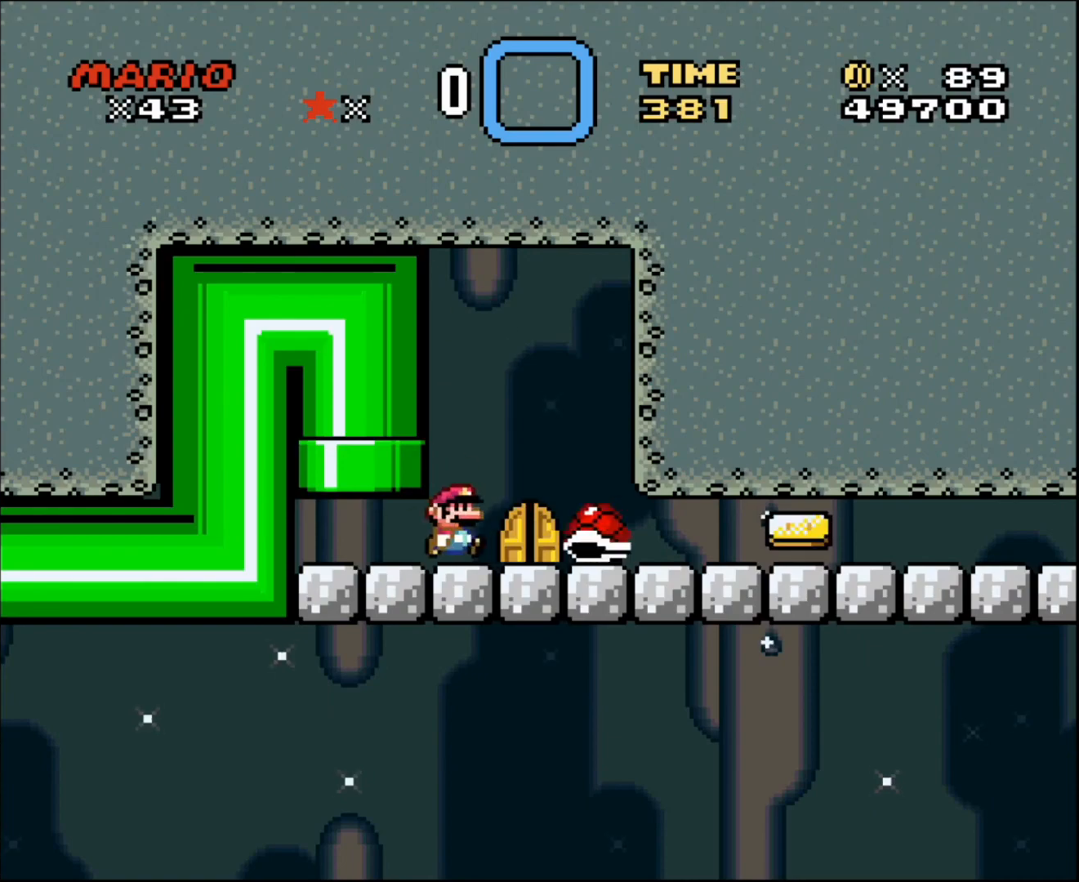
{"buttons": ["DPAD_RIGHT"], "events": [[66, "DPAD_RIGHT", "up"], [200, "DPAD_LEFT", "down"], [233, "DPAD_LEFT", "up"], [433, "DPAD_RIGHT", "down"]]}
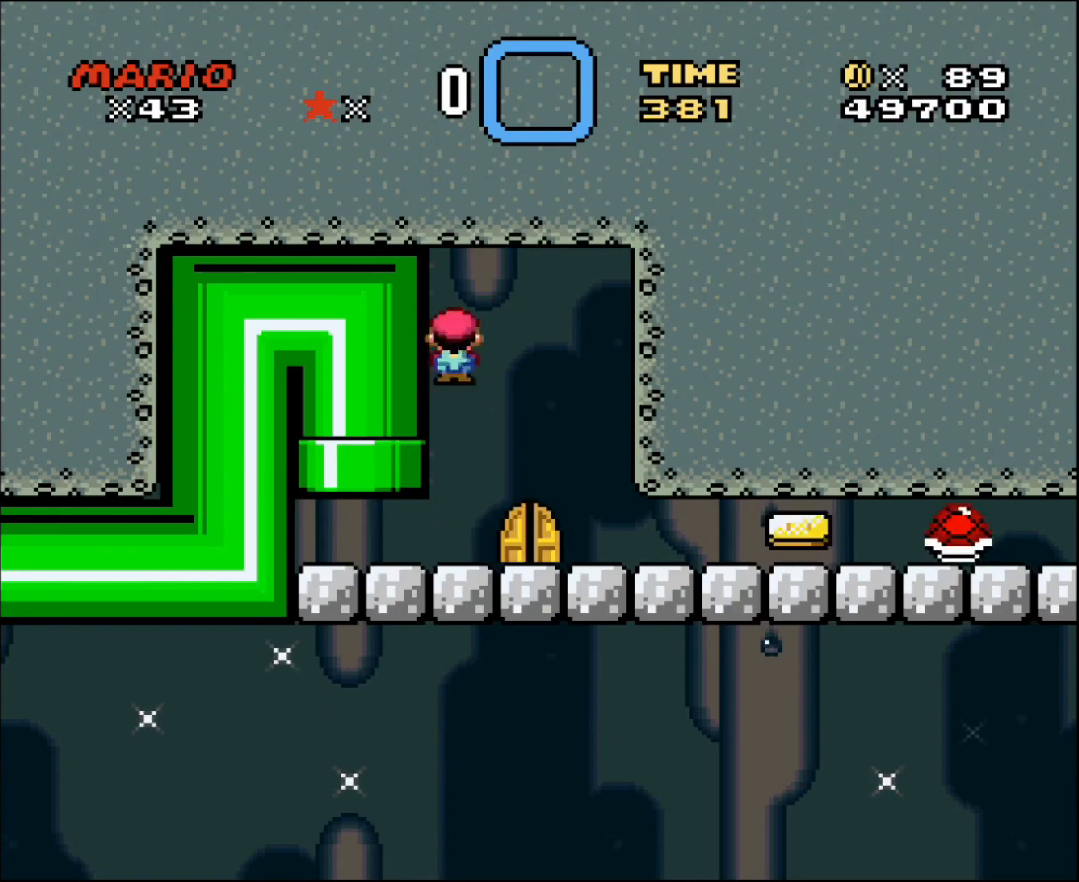
{"buttons": ["DPAD_RIGHT"], "events": []}
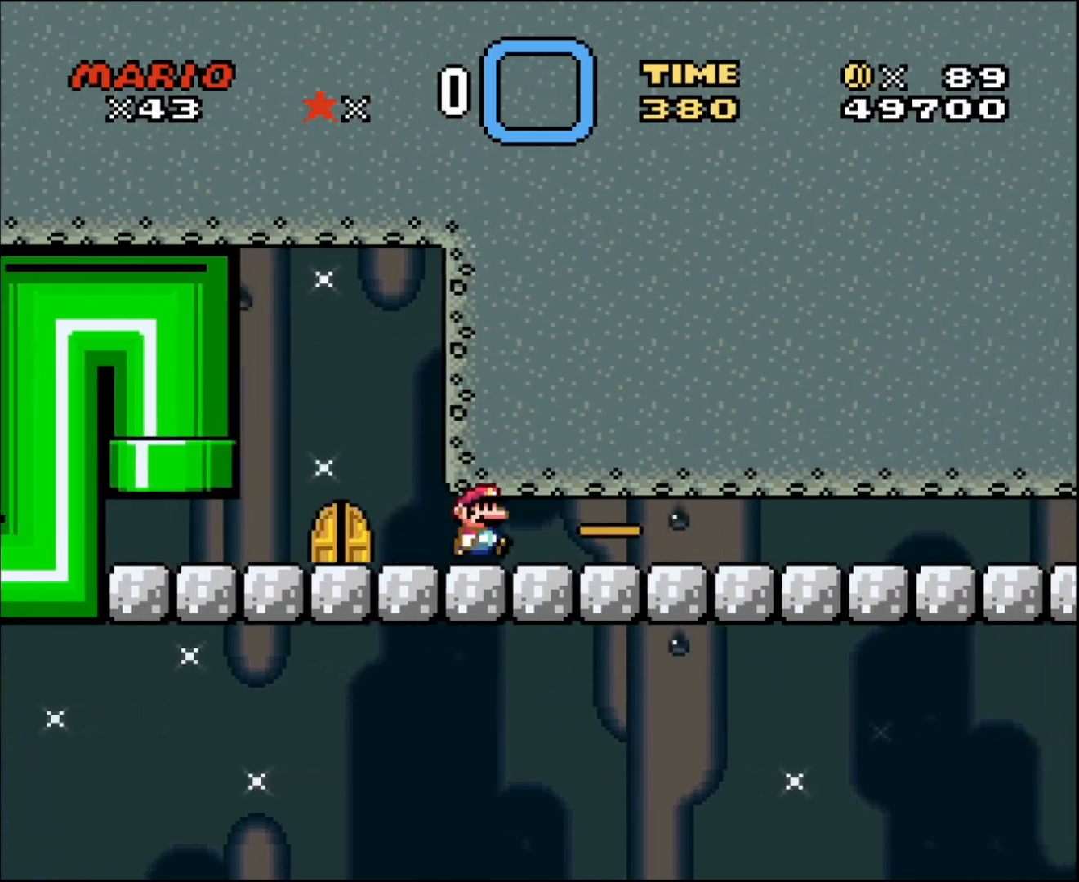
{"buttons": ["DPAD_RIGHT"], "events": []}
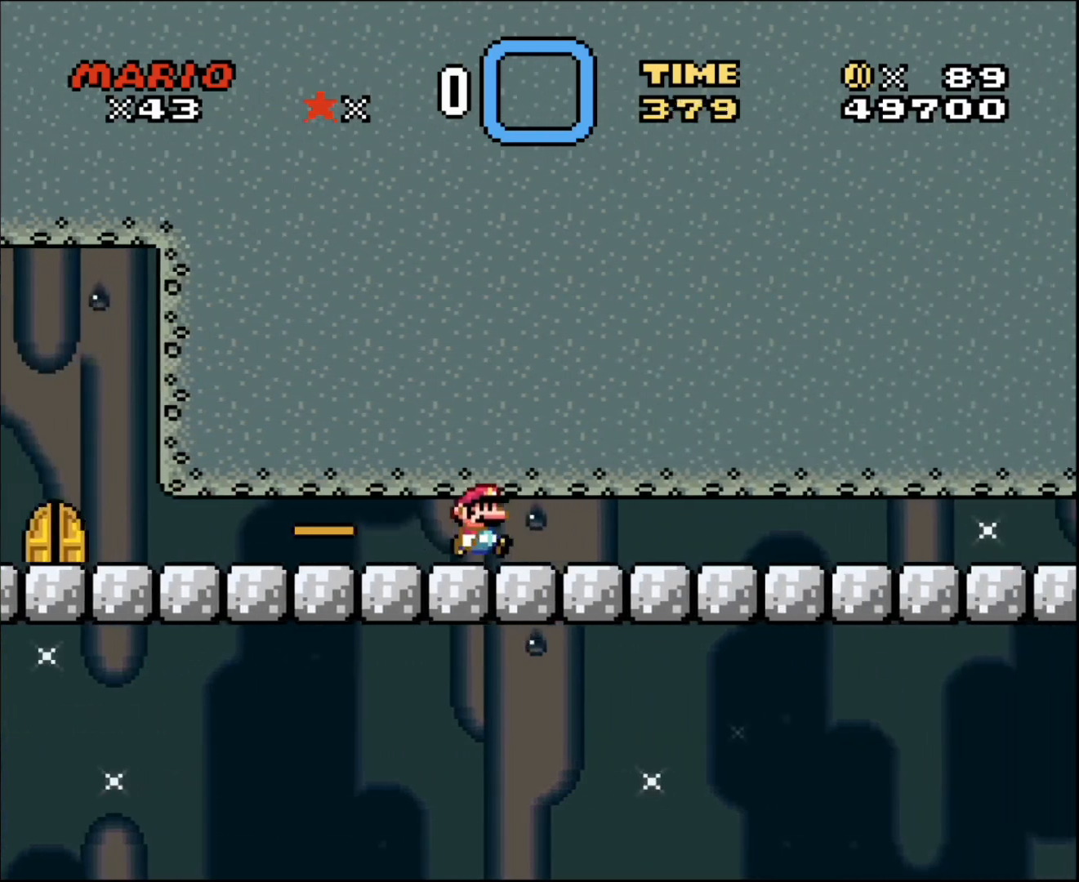
{"buttons": ["DPAD_RIGHT"], "events": []}
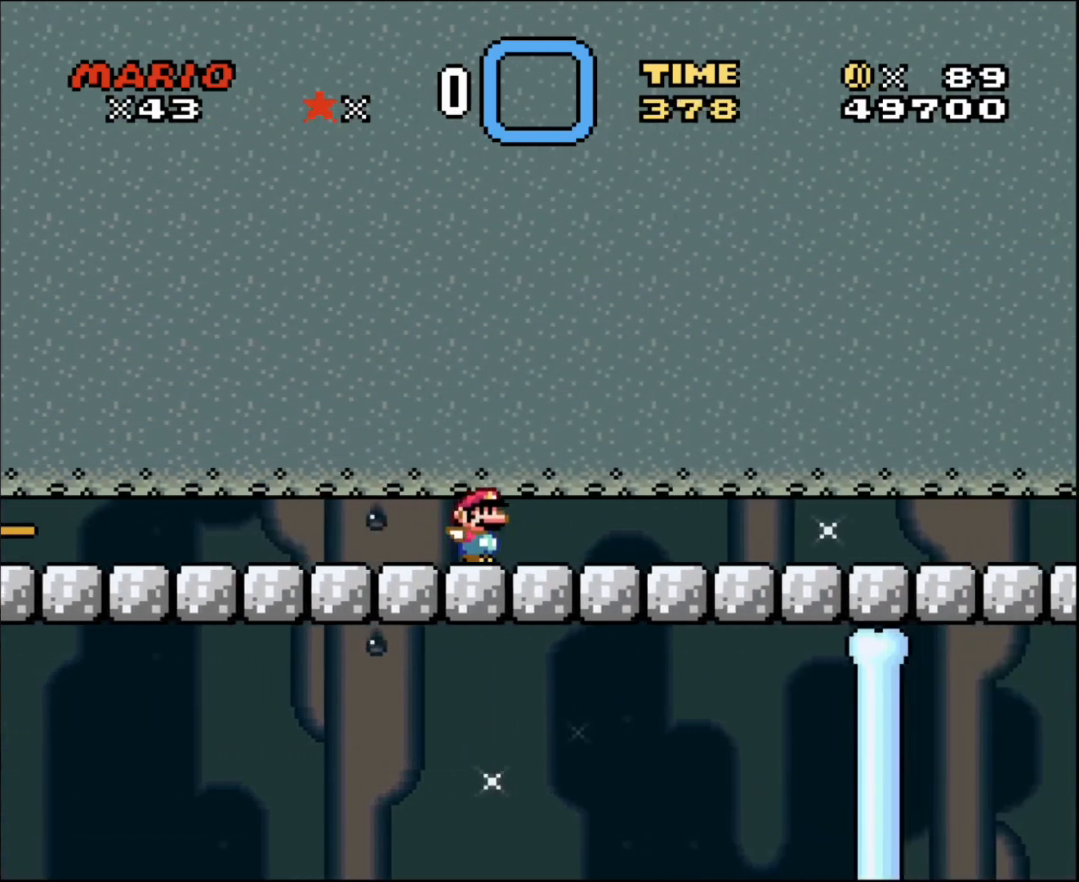
{"buttons": ["DPAD_RIGHT"], "events": [[367, "DPAD_RIGHT", "up"], [400, "DPAD_RIGHT", "down"]]}
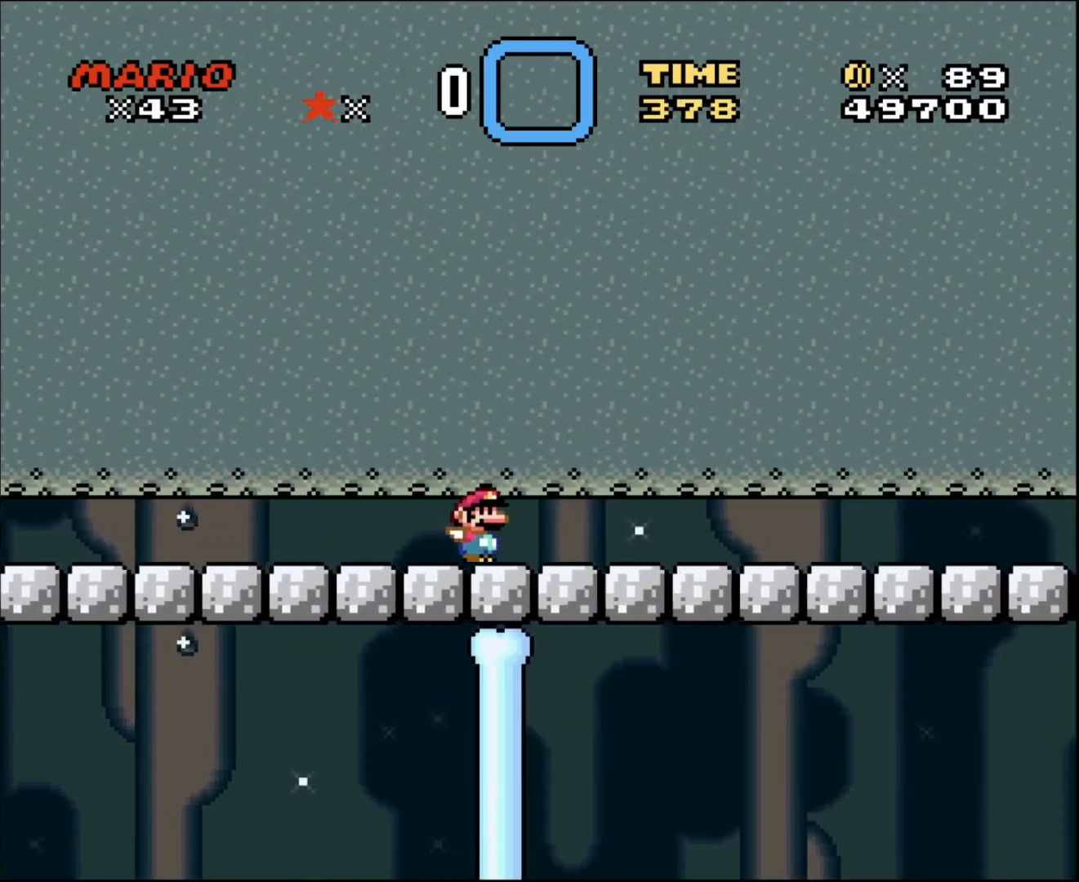
{"buttons": ["DPAD_RIGHT"], "events": []}
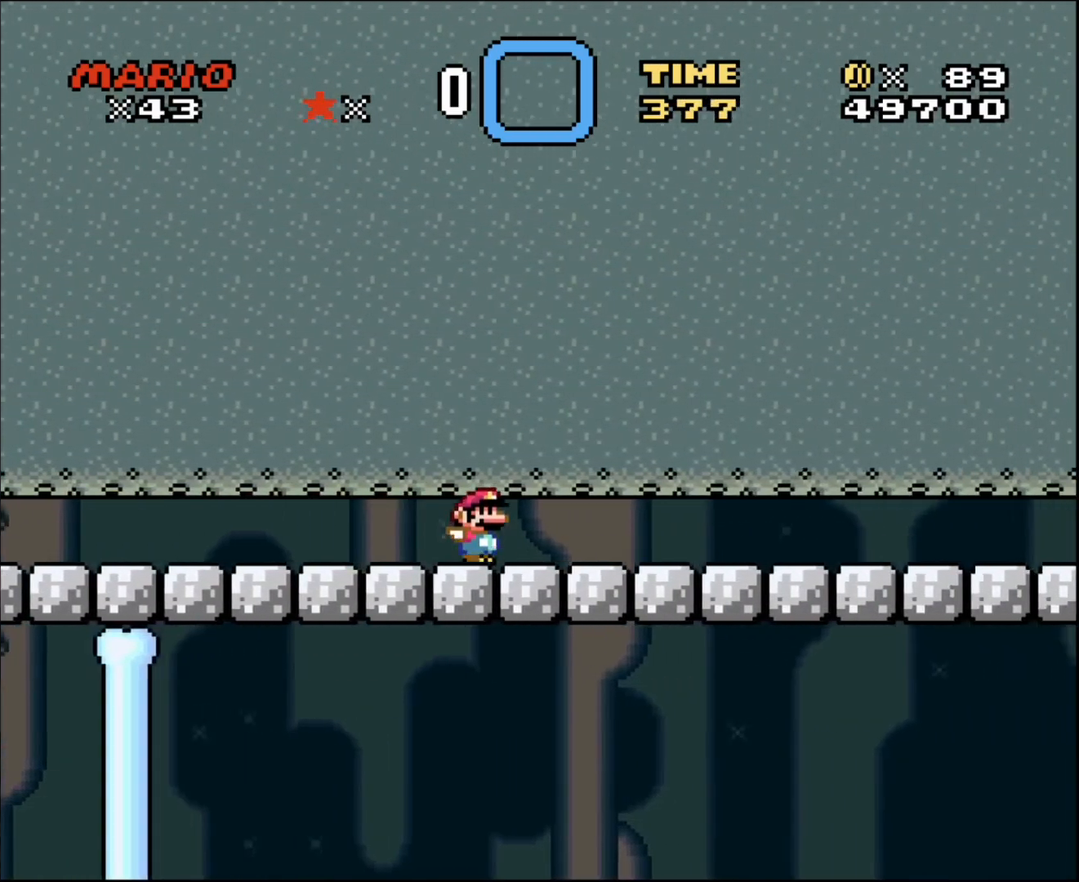
{"buttons": ["DPAD_RIGHT"], "events": []}
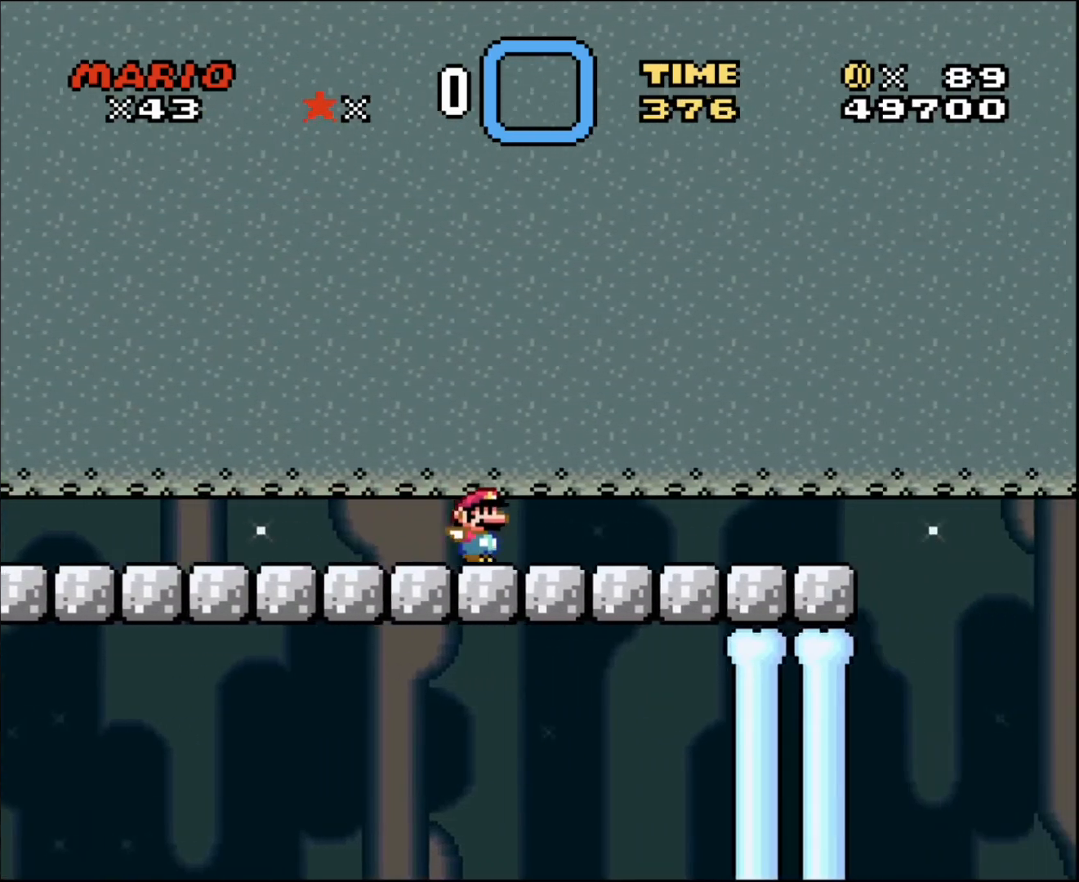
{"buttons": ["DPAD_RIGHT"], "events": []}